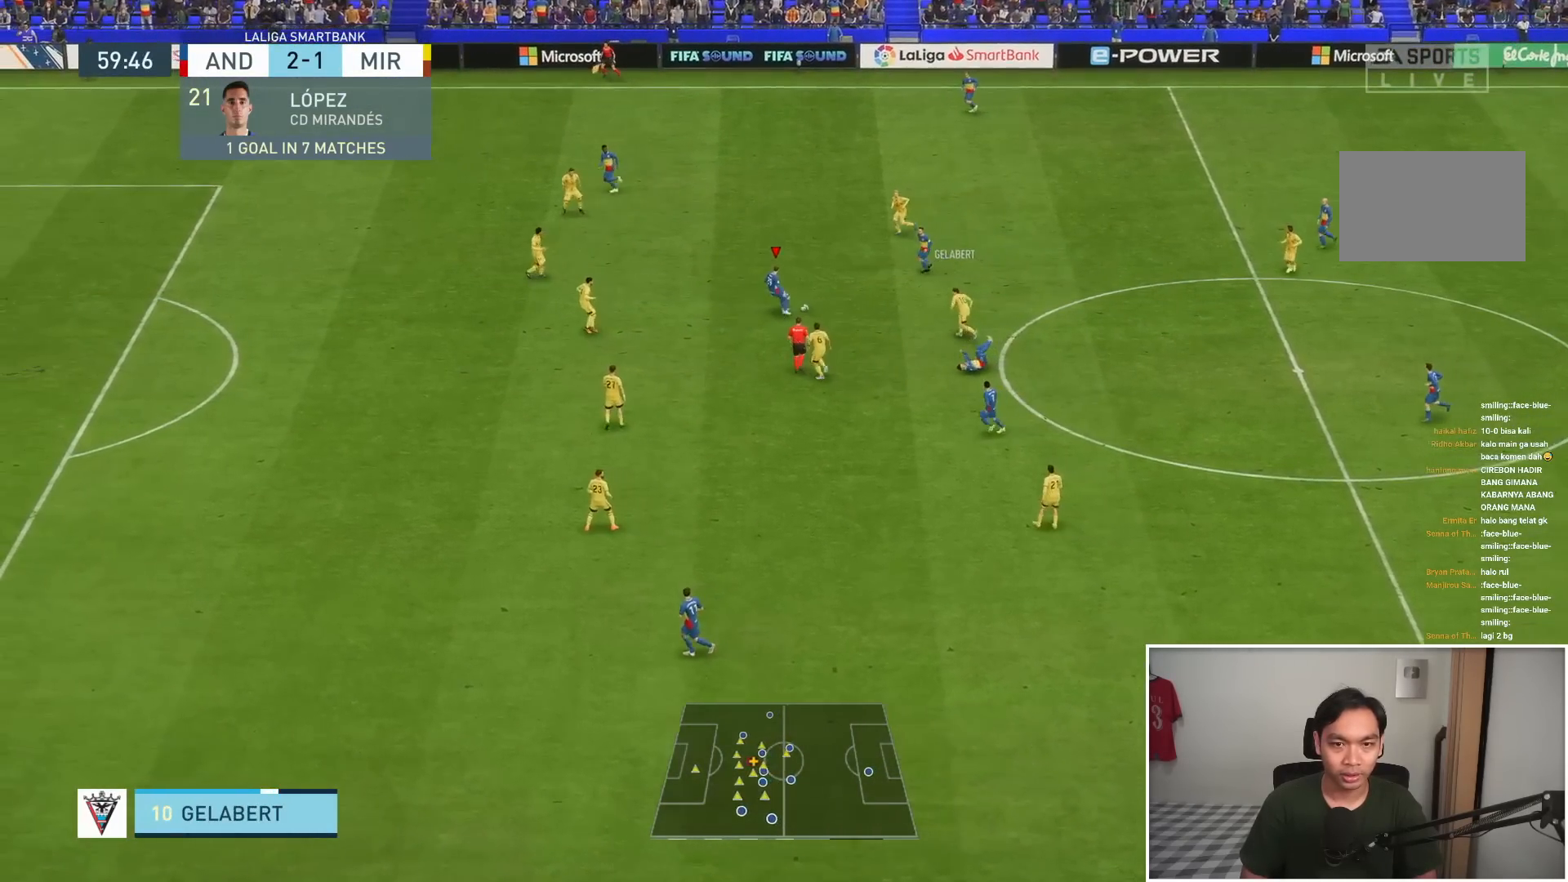
Gameplay with a controller (PlayStation layout); each line is a JSON object with the inputs held at the frame after it. "events" lists button and stick changes between this image and that frame as [ms after this image, input, new state], when the widget could be followed in between. Not read: L3 R3.
{"buttons": [], "left_stick": "left", "right_stick": "center", "events": []}
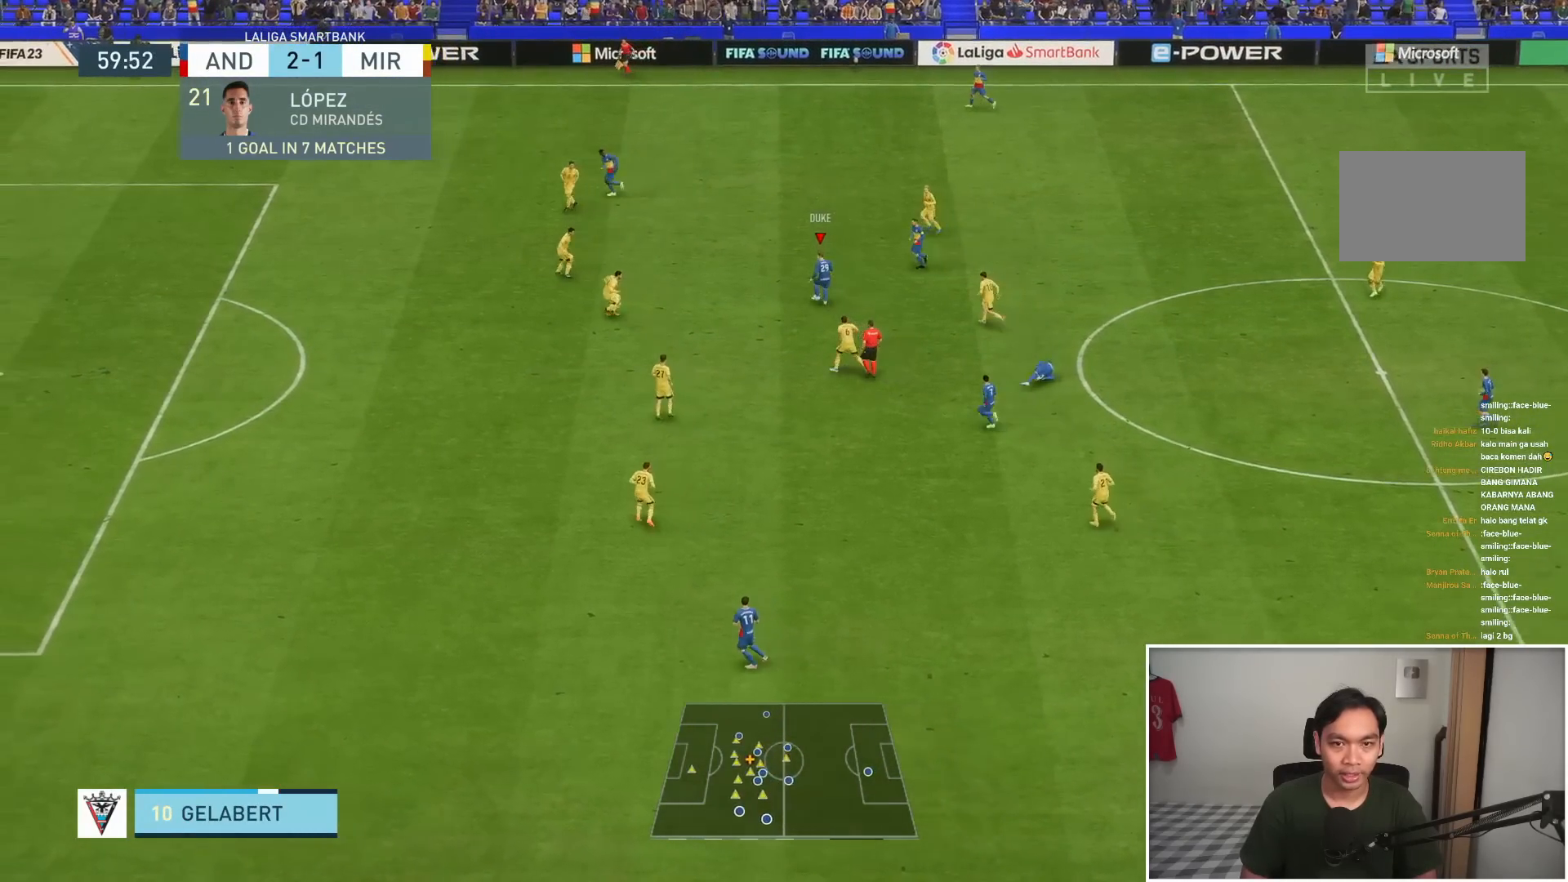
{"buttons": [], "left_stick": "up", "right_stick": "center", "events": [[200, "TRIANGLE", "down"], [267, "left_stick", "up"], [500, "TRIANGLE", "up"]]}
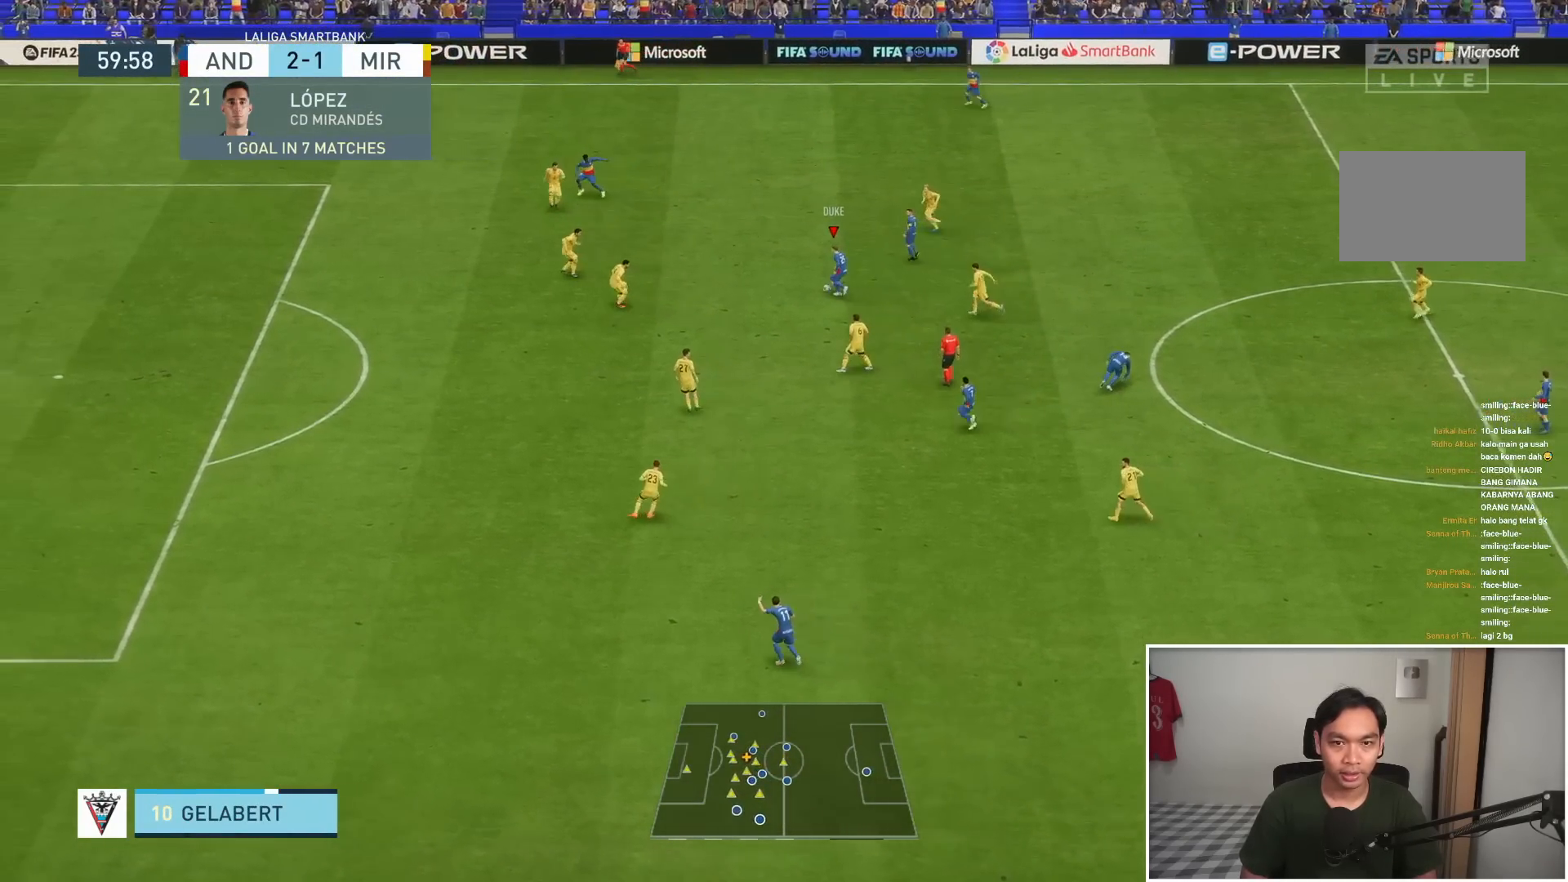
{"buttons": [], "left_stick": "center", "right_stick": "center", "events": [[33, "left_stick", "up-left"], [367, "left_stick", "down"], [417, "left_stick", "center"]]}
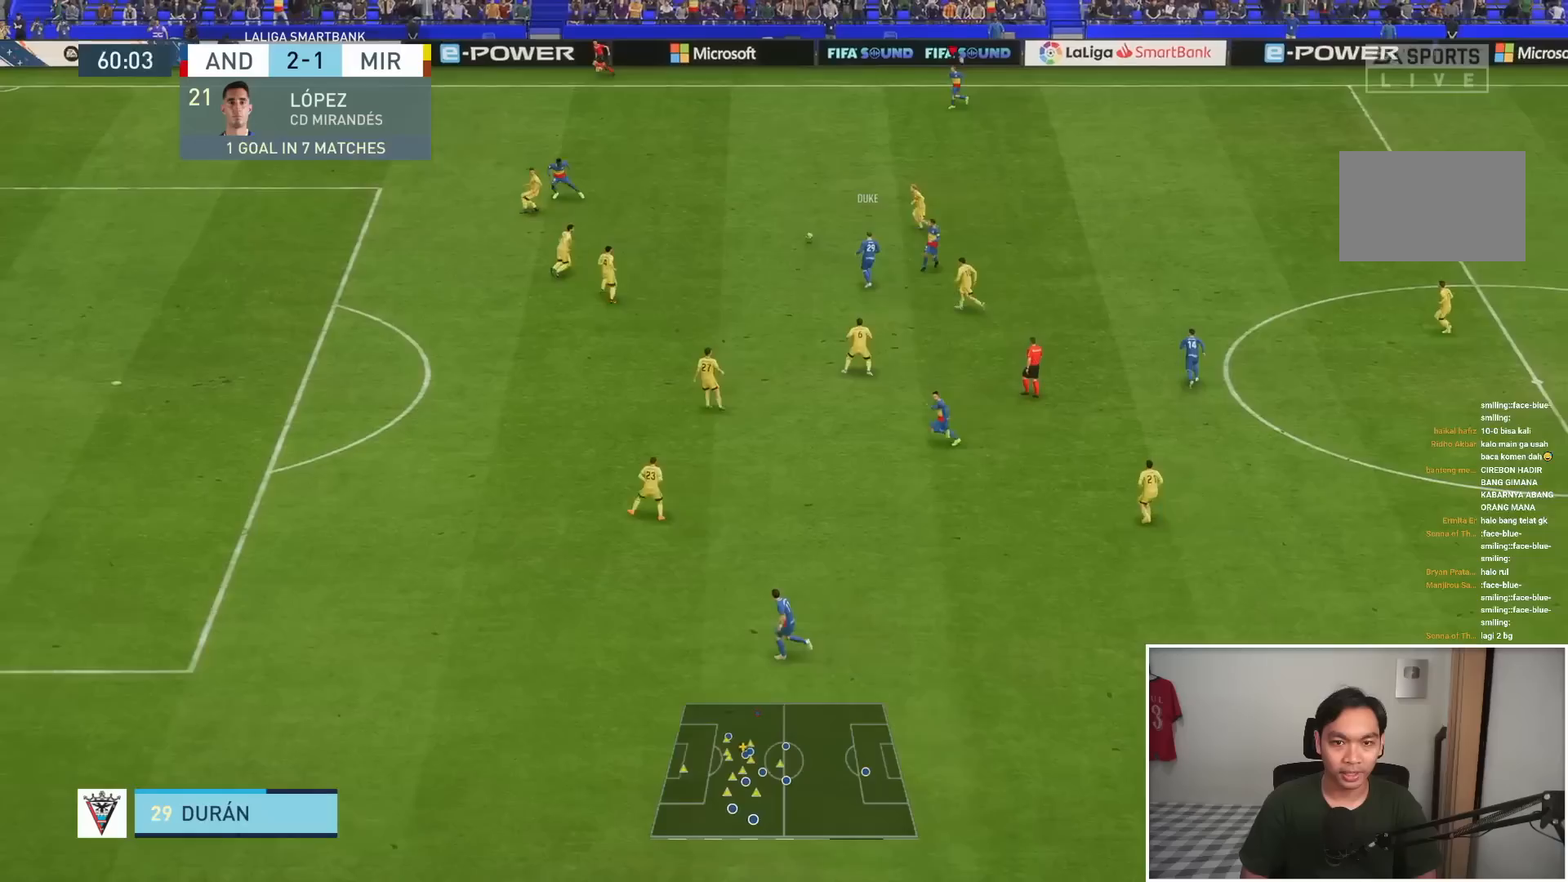
{"buttons": [], "left_stick": "down-left", "right_stick": "center", "events": [[50, "left_stick", "down-left"]]}
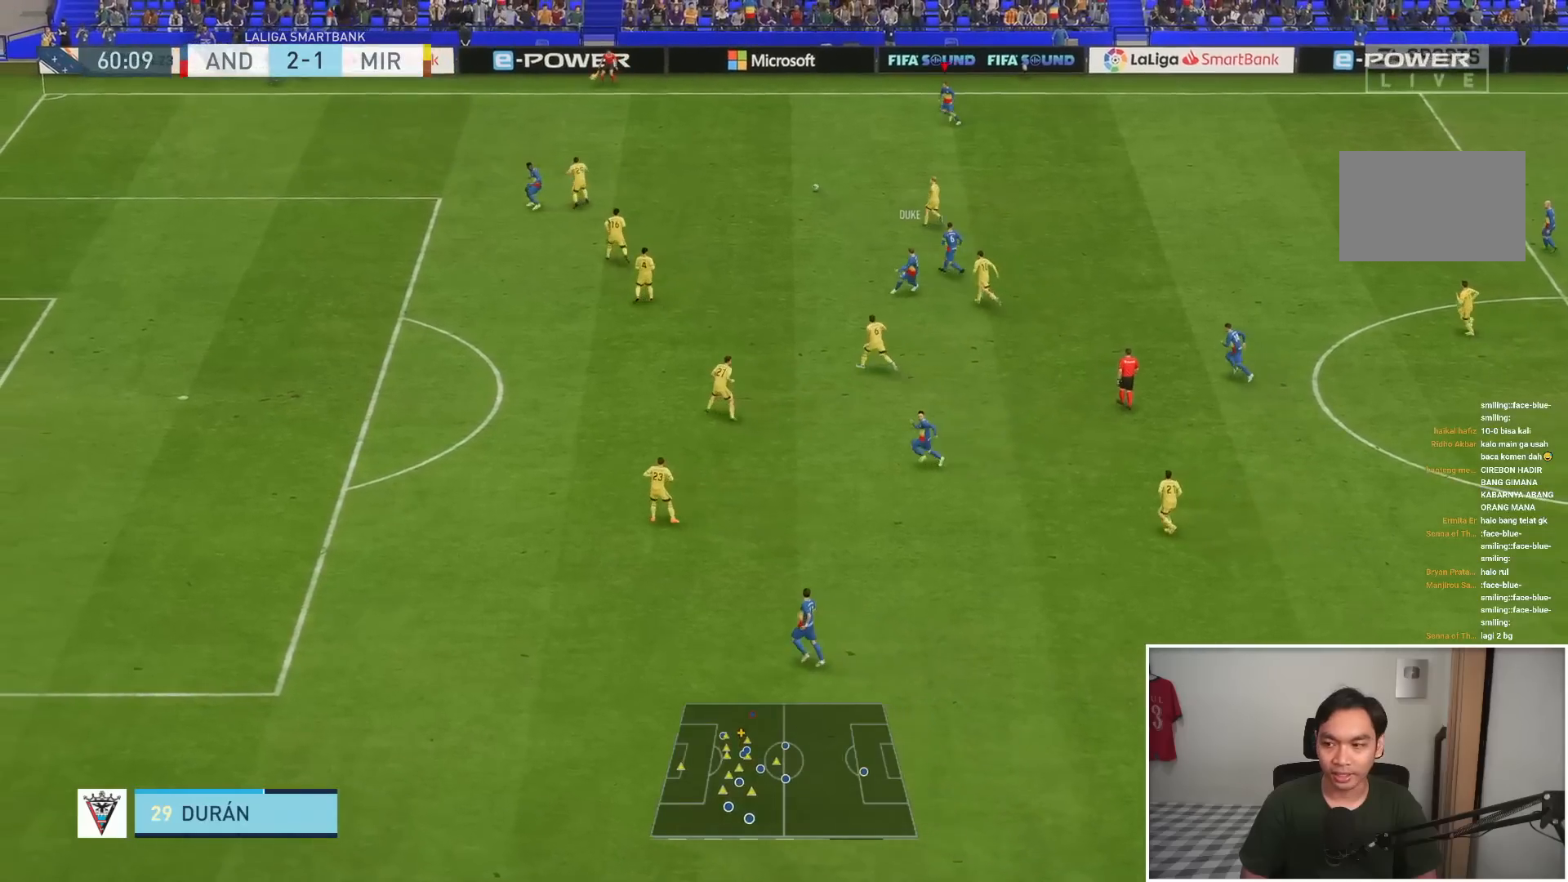
{"buttons": [], "left_stick": "left", "right_stick": "center", "events": [[317, "left_stick", "left"]]}
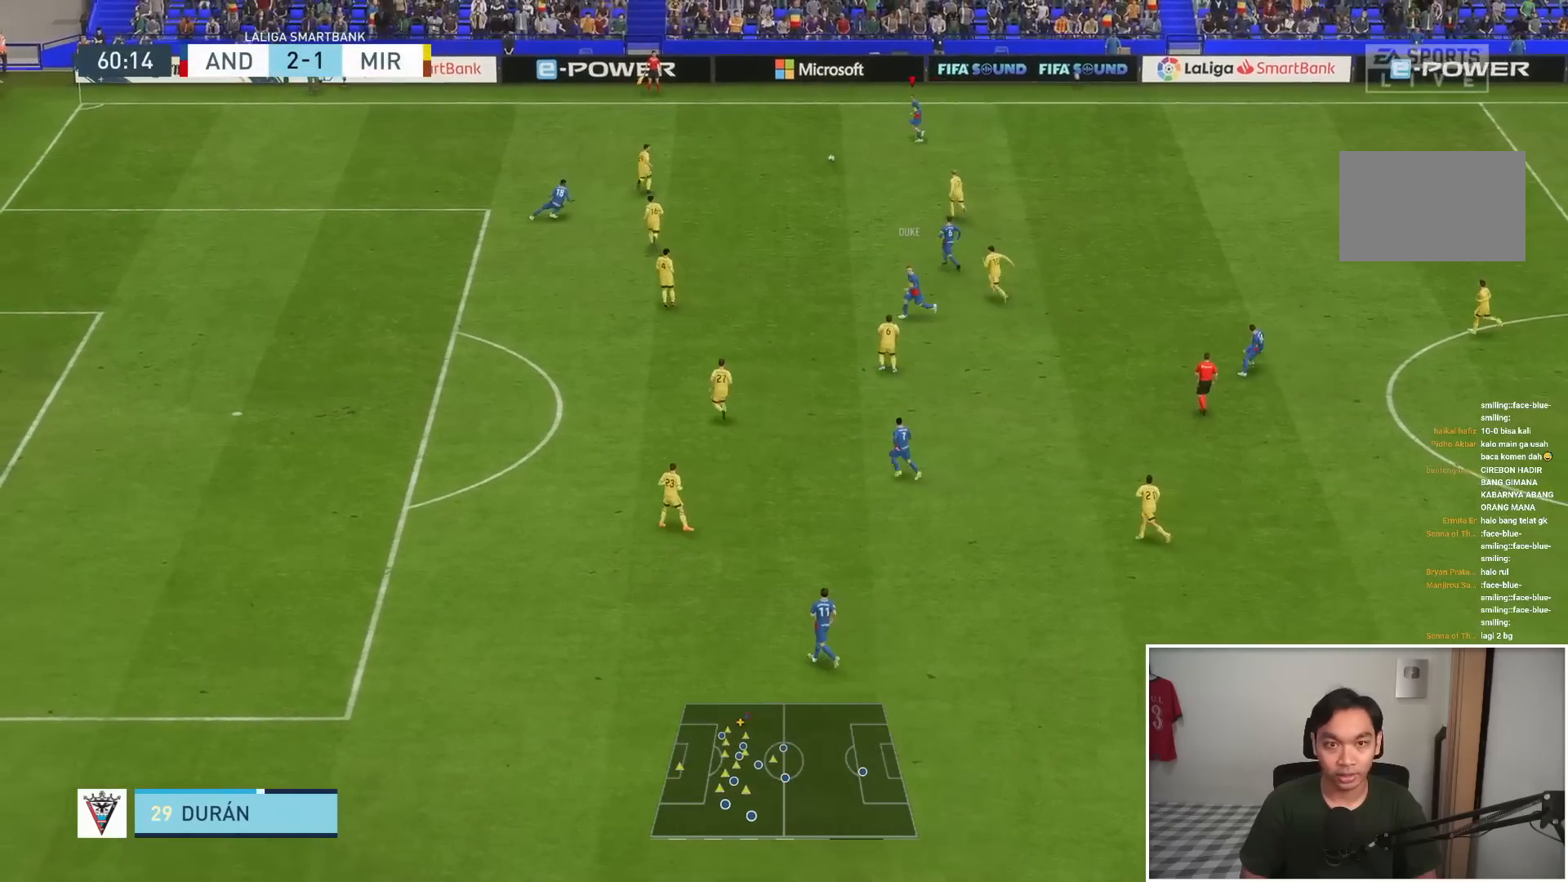
{"buttons": [], "left_stick": "down", "right_stick": "center", "events": [[333, "left_stick", "down-left"], [500, "left_stick", "down"]]}
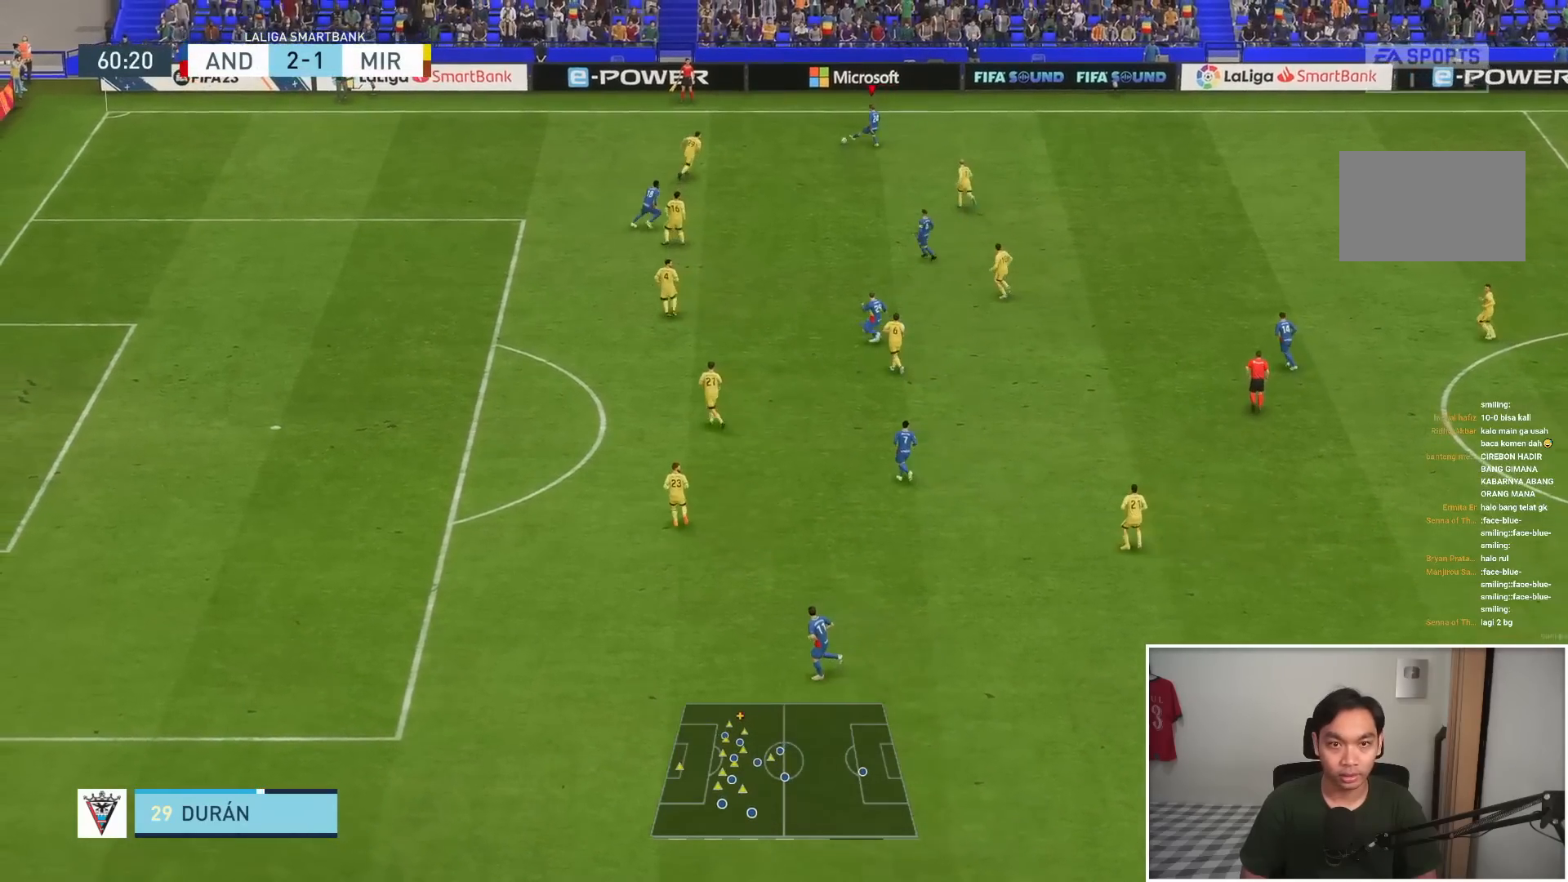
{"buttons": [], "left_stick": "down", "right_stick": "center", "events": [[67, "CROSS", "down"], [167, "CROSS", "up"]]}
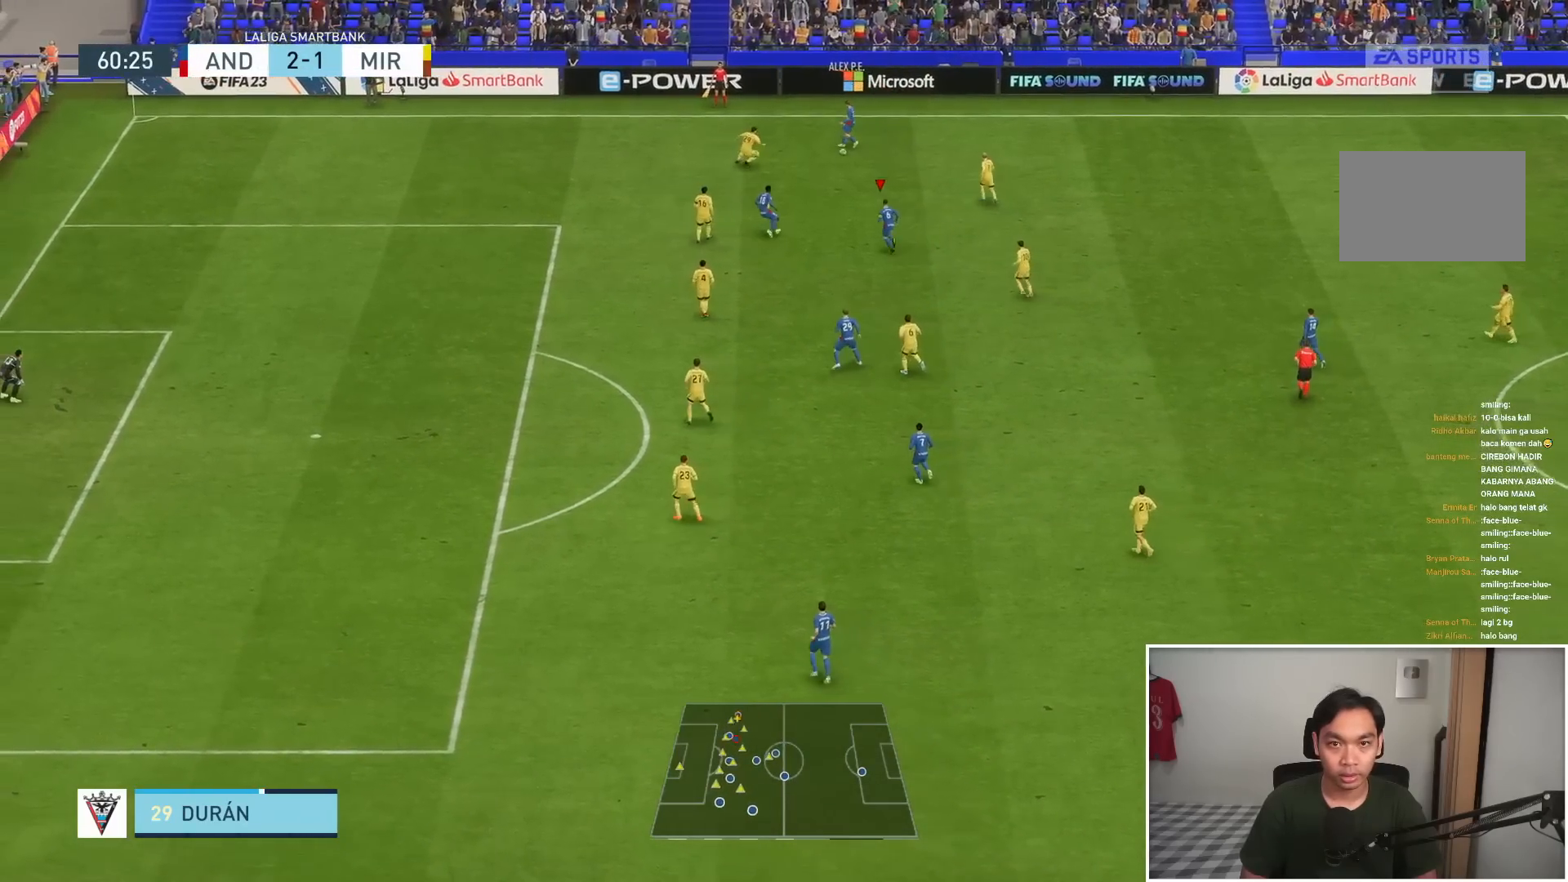
{"buttons": [], "left_stick": "down", "right_stick": "center", "events": []}
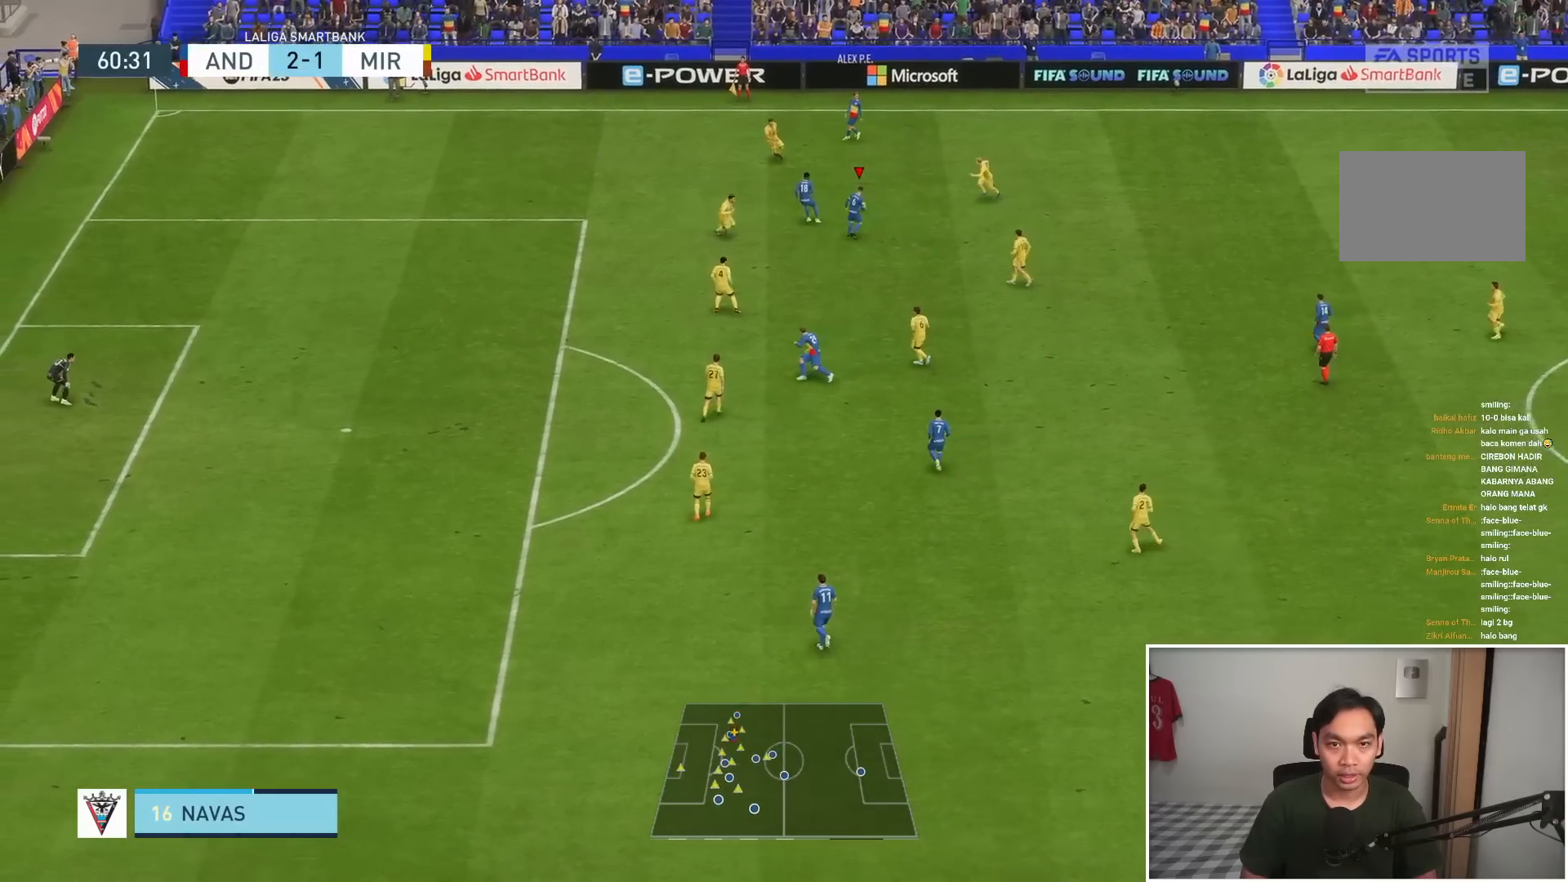
{"buttons": [], "left_stick": "left", "right_stick": "center", "events": [[300, "TRIANGLE", "down"], [300, "left_stick", "left"], [450, "TRIANGLE", "up"]]}
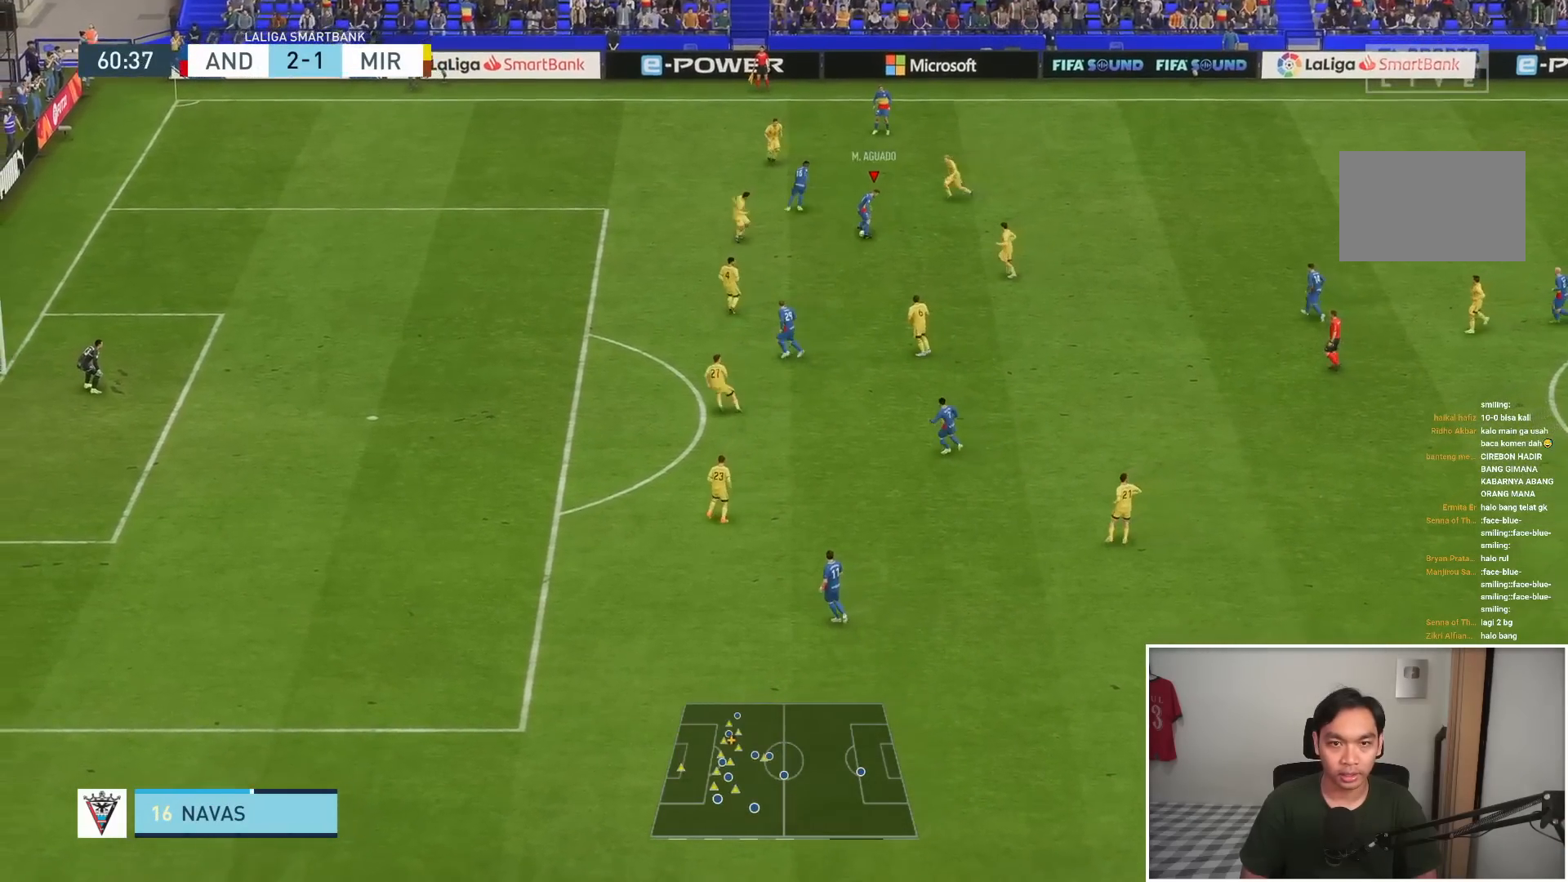
{"buttons": ["R1"], "left_stick": "down-left", "right_stick": "center", "events": [[450, "left_stick", "down-left"], [483, "R1", "down"]]}
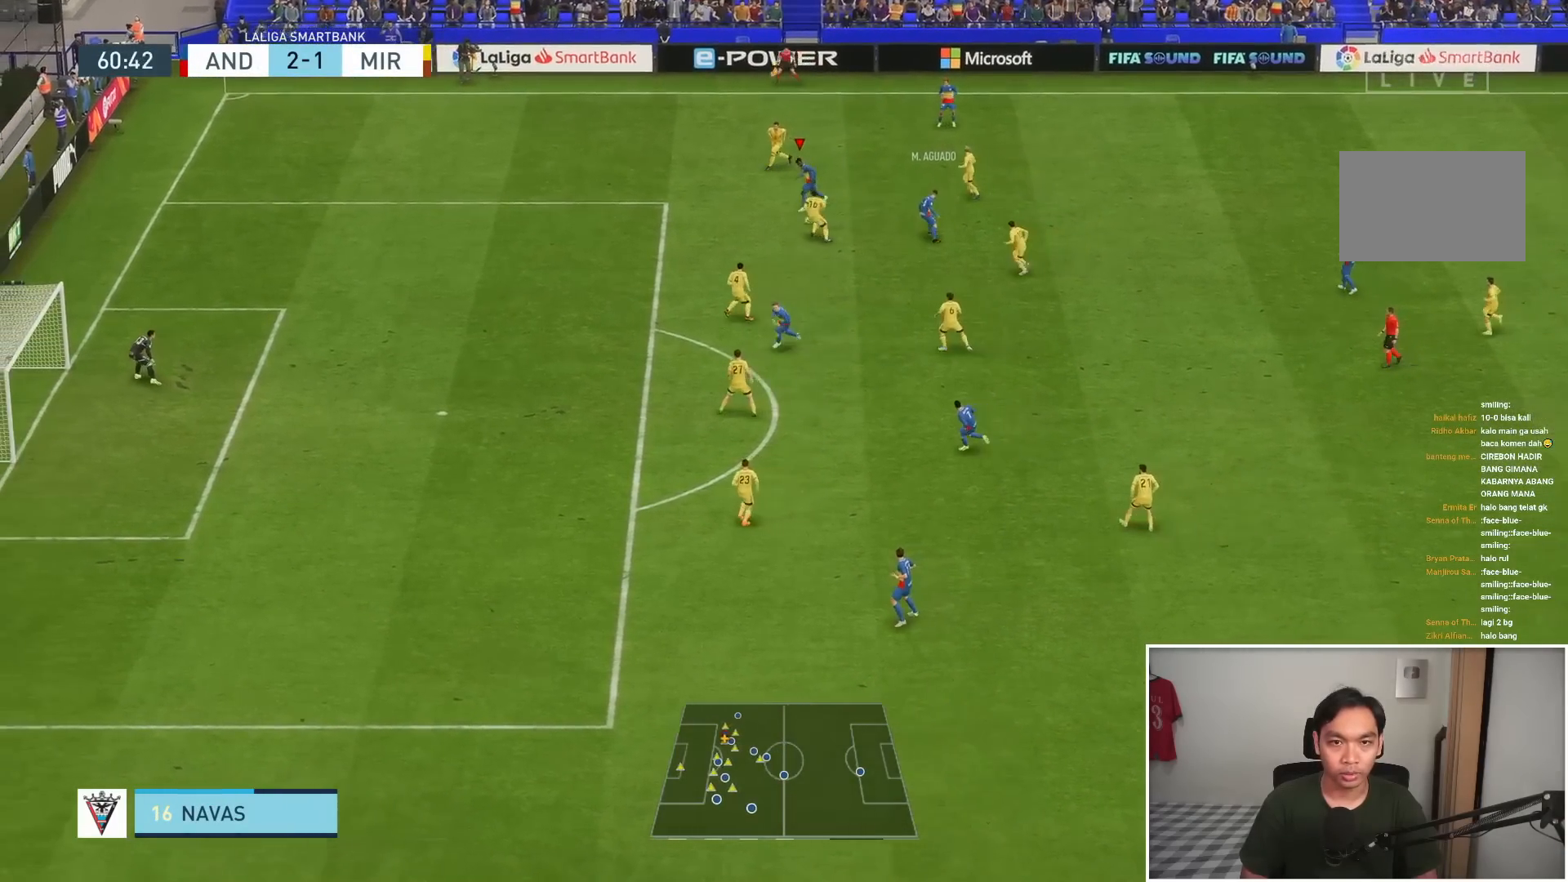
{"buttons": ["R1"], "left_stick": "down-left", "right_stick": "center", "events": []}
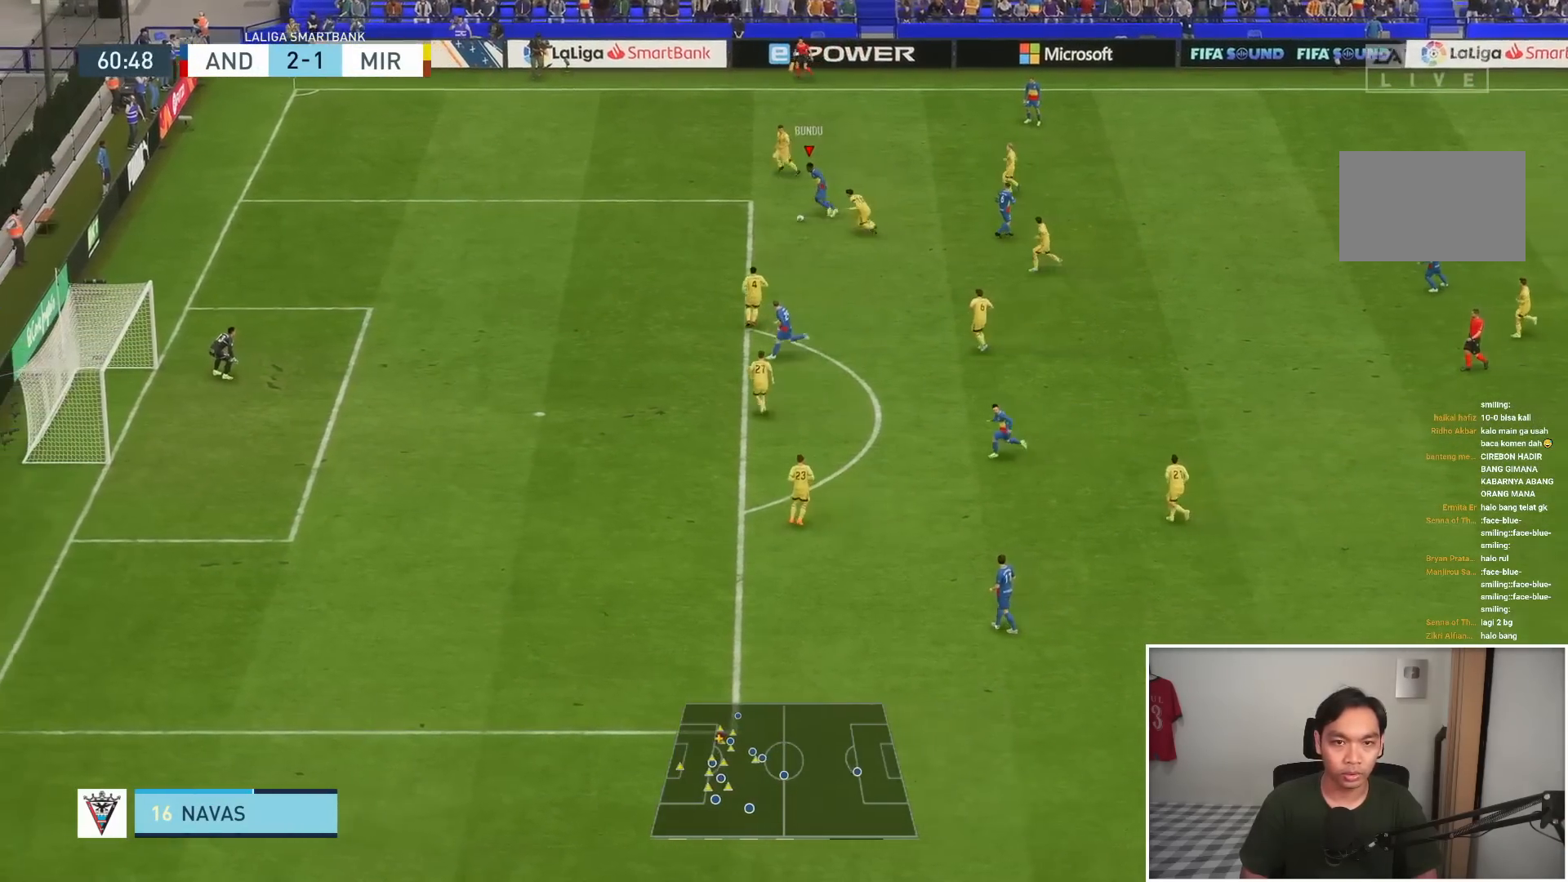
{"buttons": ["R1"], "left_stick": "down-left", "right_stick": "center", "events": []}
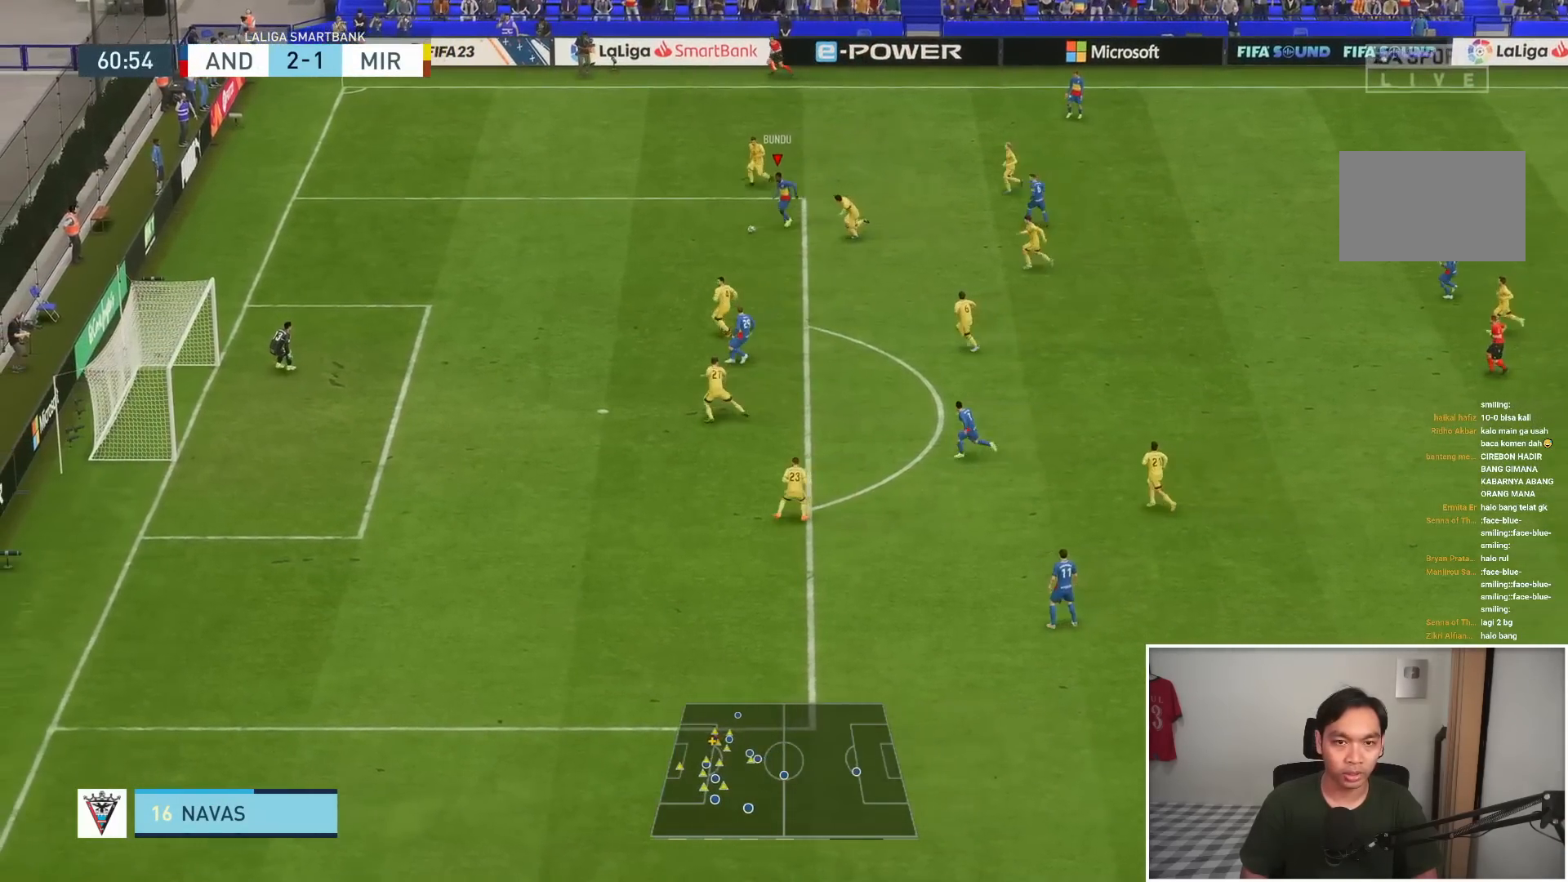
{"buttons": [], "left_stick": "down-left", "right_stick": "center", "events": [[450, "R1", "up"]]}
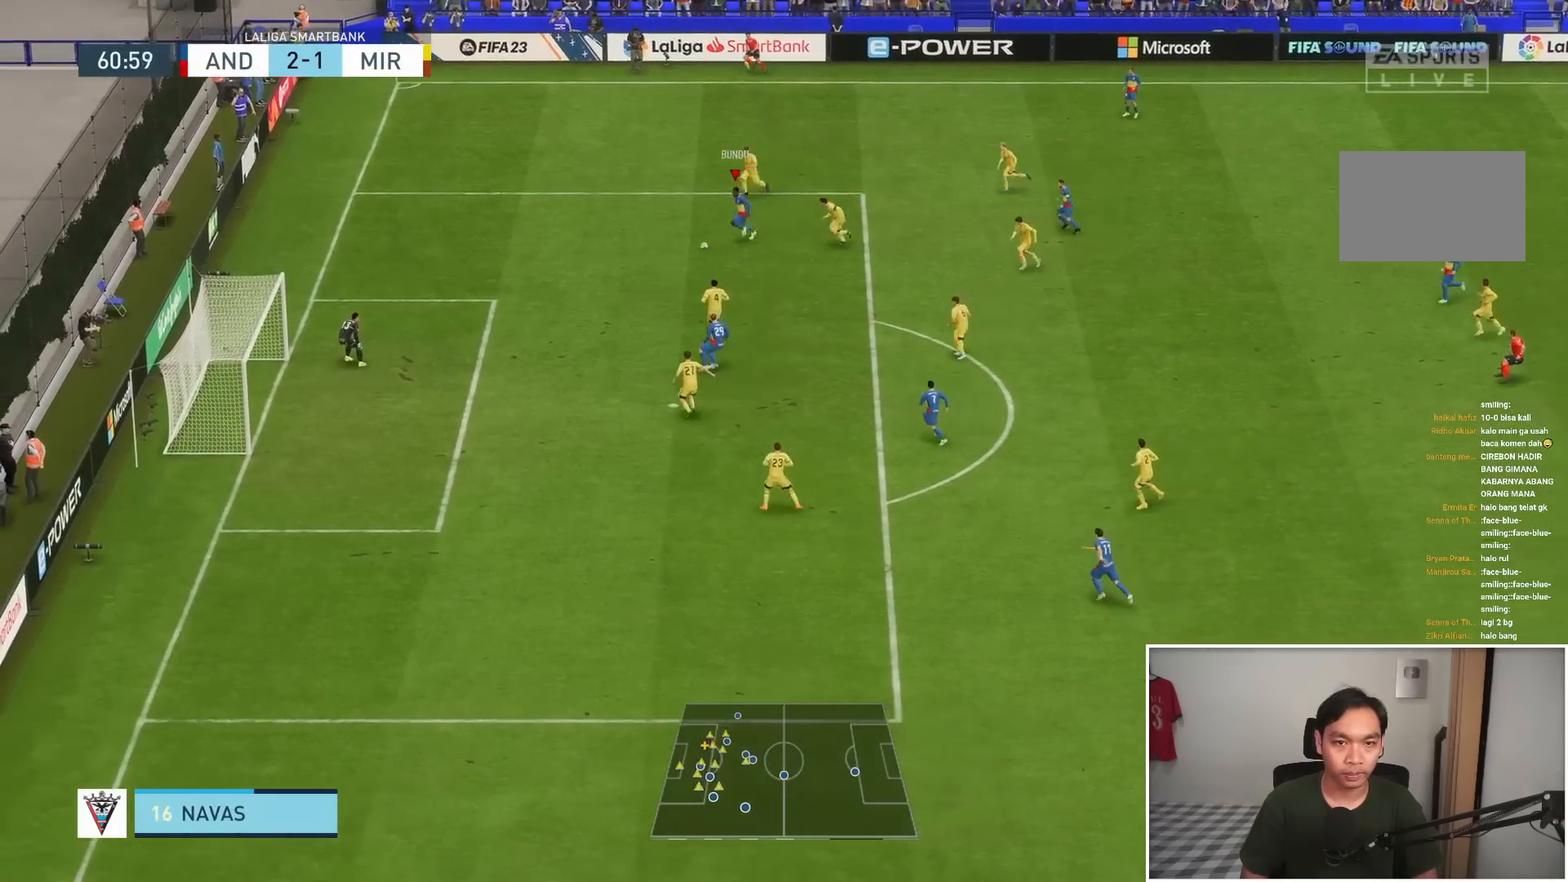
{"buttons": [], "left_stick": "down-left", "right_stick": "center", "events": []}
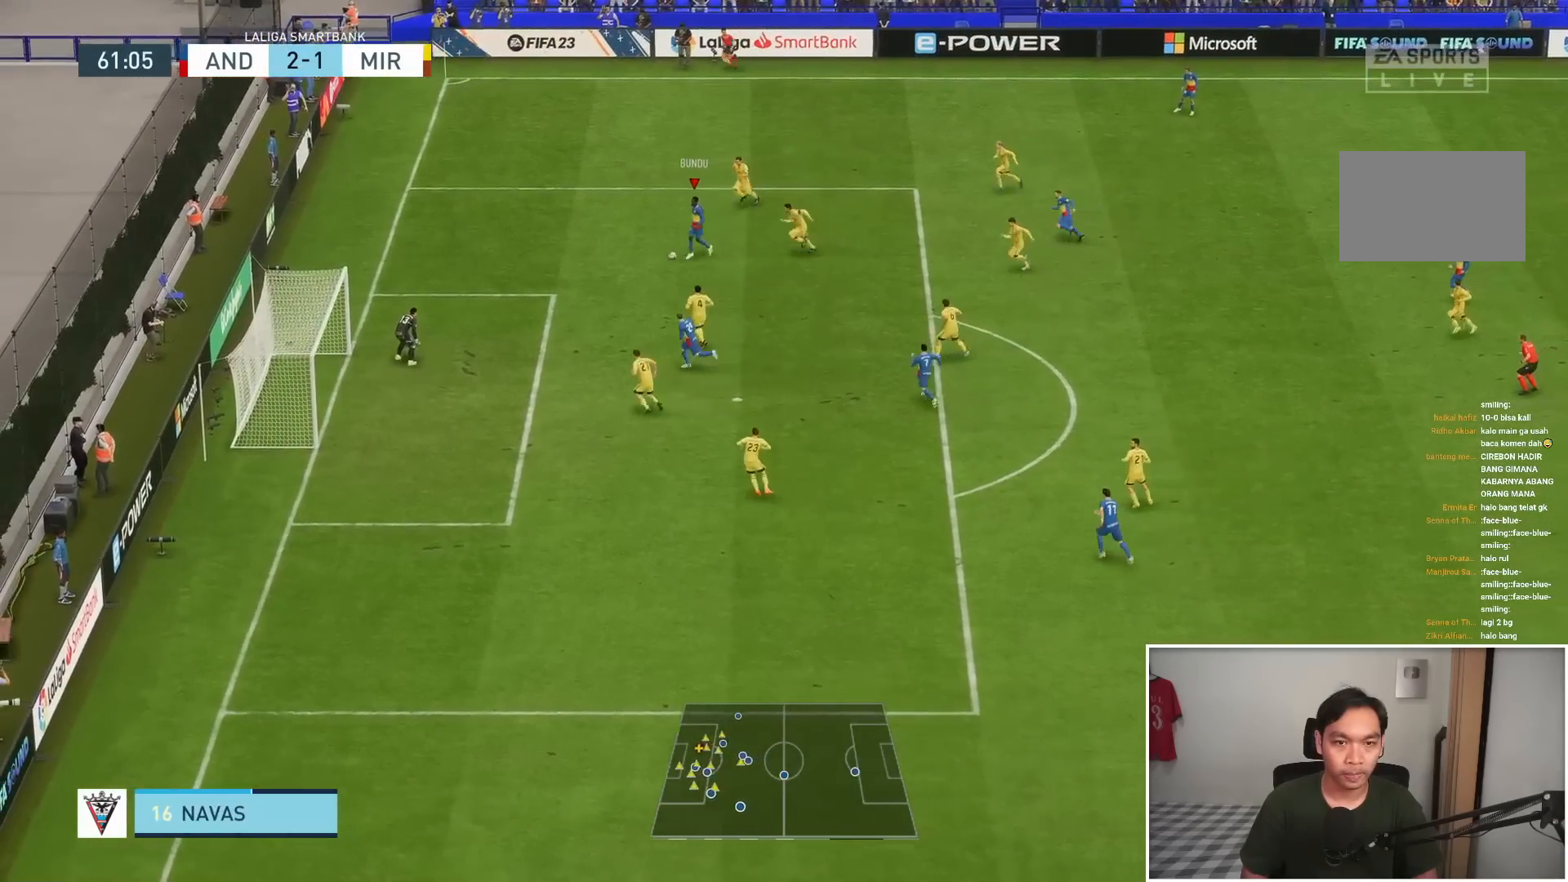
{"buttons": [], "left_stick": "down-left", "right_stick": "center", "events": [[17, "R2", "down"], [167, "R2", "up"]]}
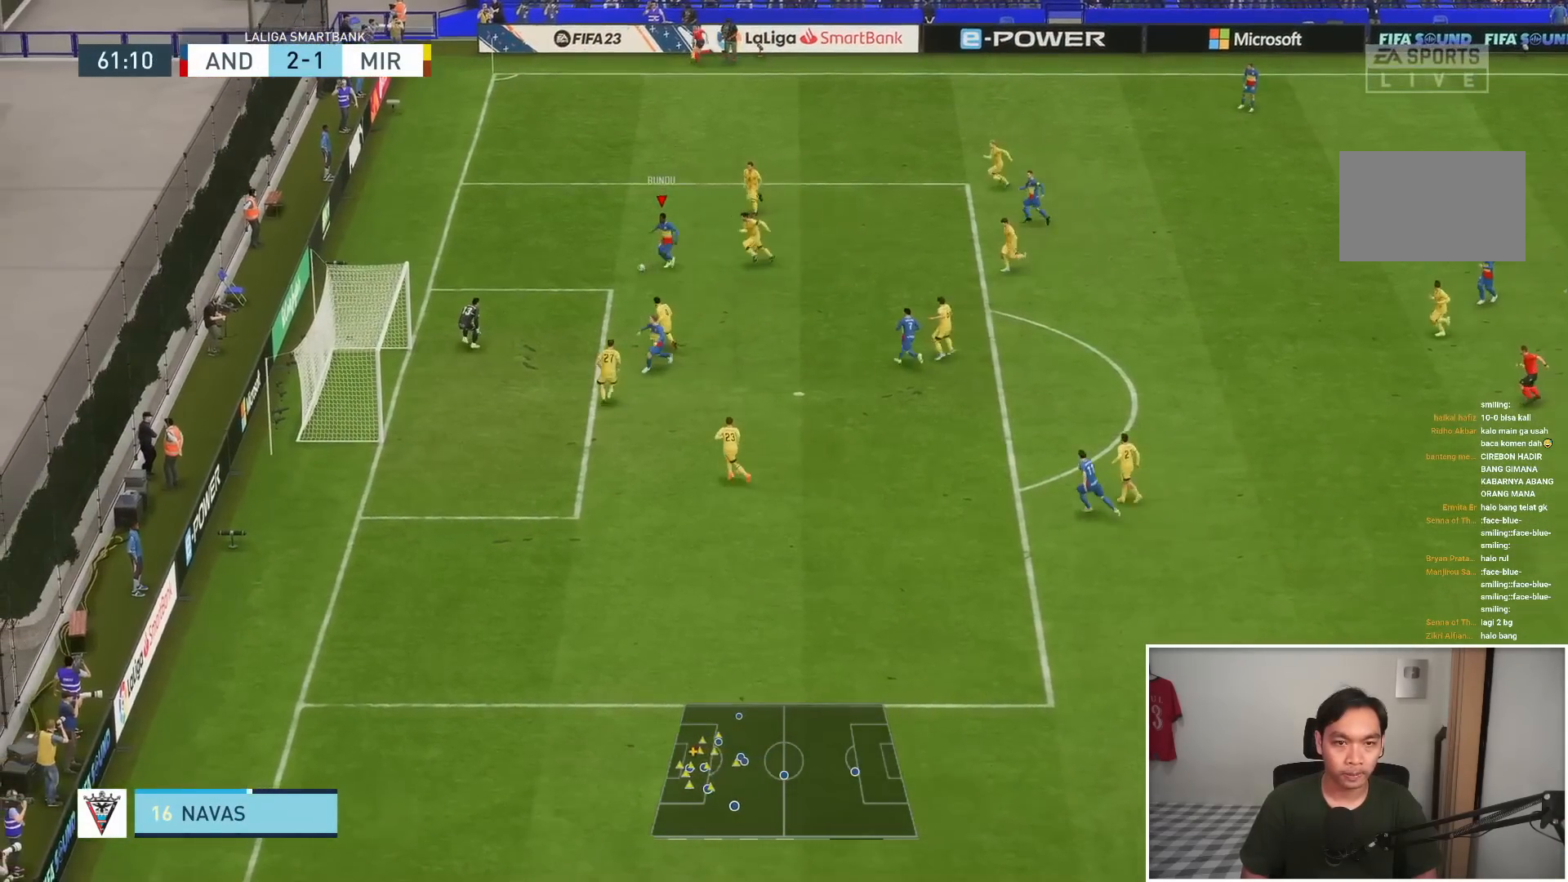
{"buttons": [], "left_stick": "down", "right_stick": "center", "events": [[100, "left_stick", "down"], [133, "CROSS", "down"], [233, "CROSS", "up"]]}
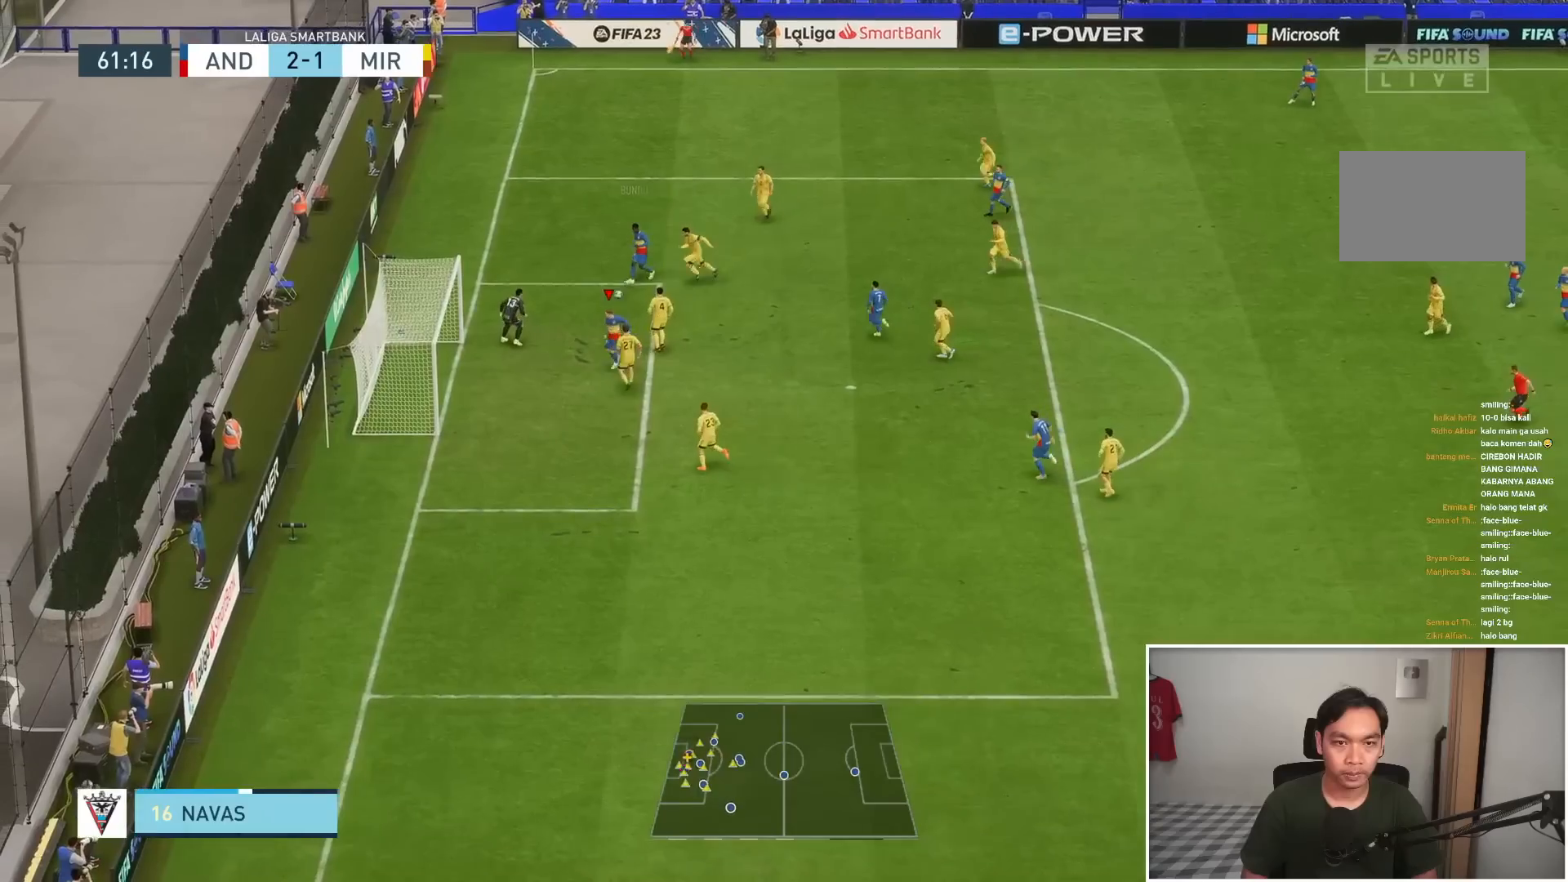
{"buttons": [], "left_stick": "down-left", "right_stick": "center", "events": [[200, "SQUARE", "down"], [283, "left_stick", "down-left"], [350, "SQUARE", "up"]]}
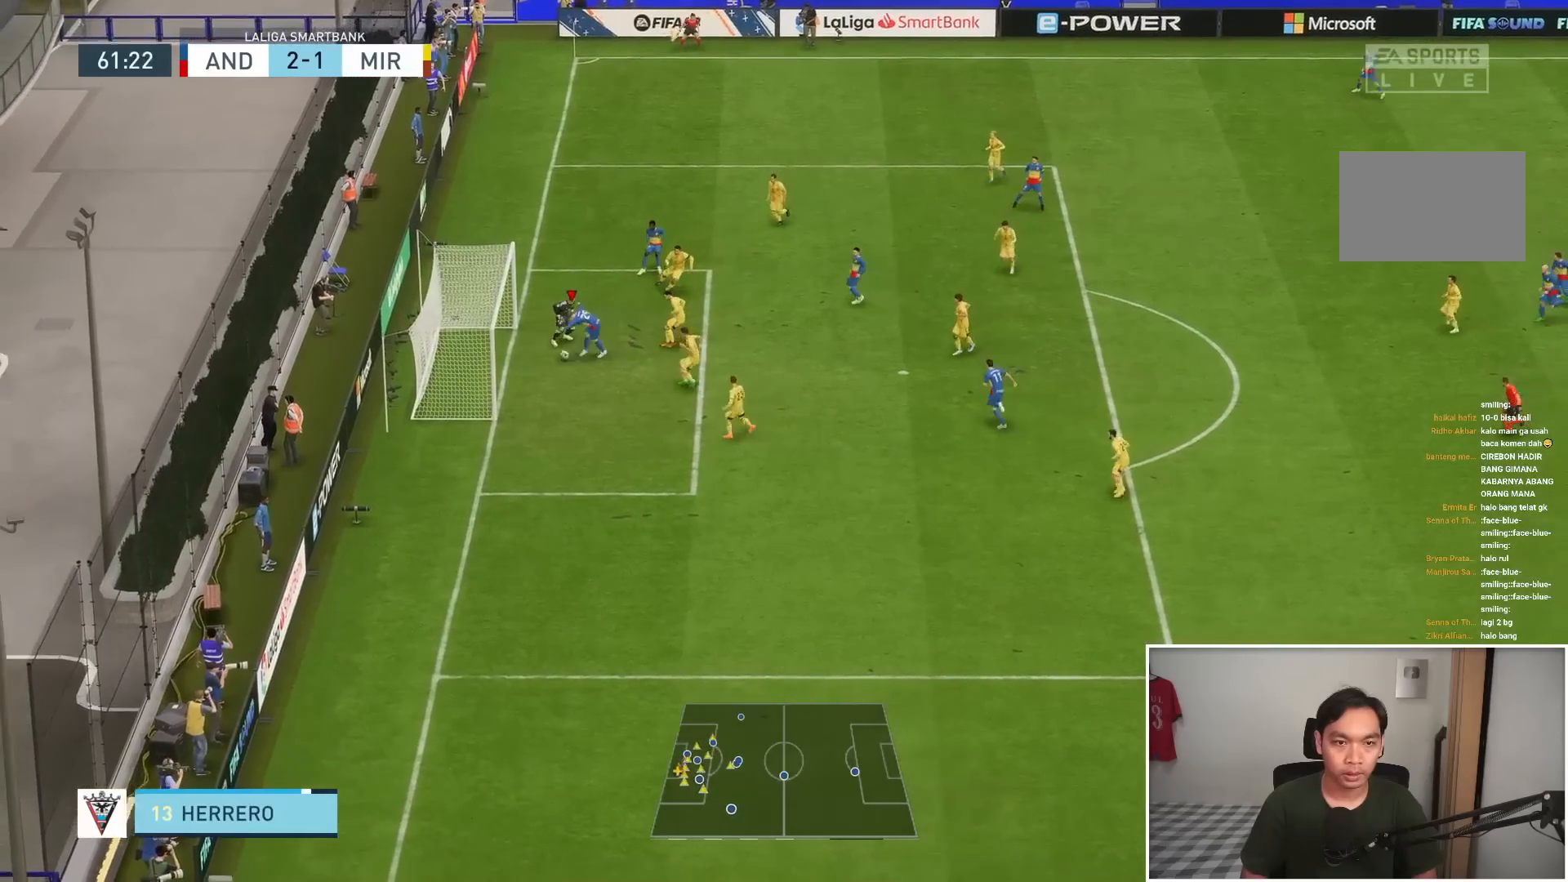
{"buttons": [], "left_stick": "down-left", "right_stick": "center", "events": []}
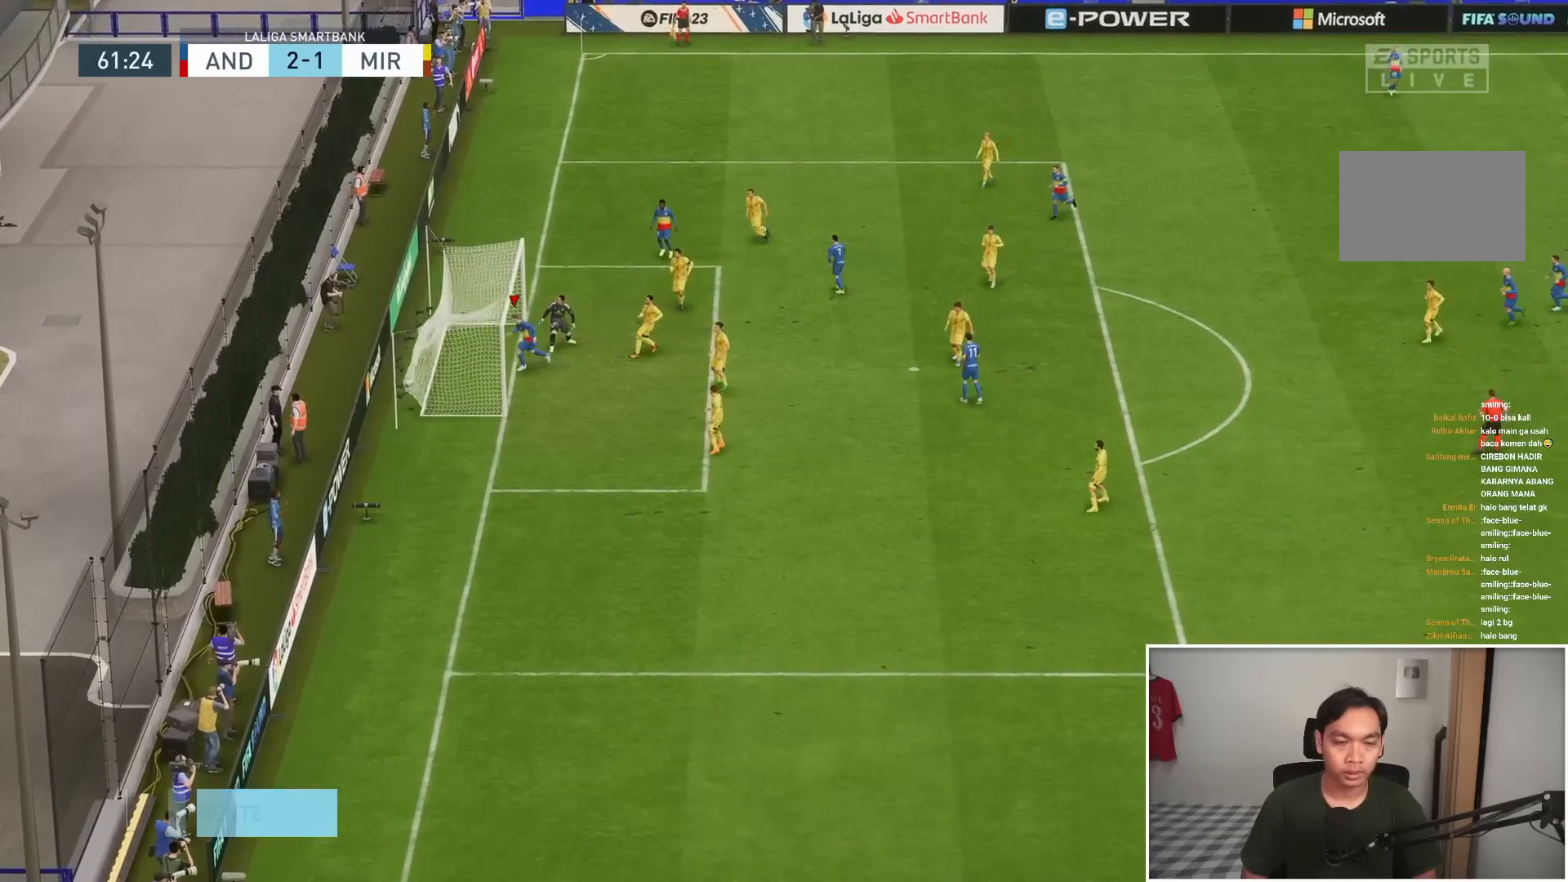
{"buttons": [], "left_stick": "center", "right_stick": "center", "events": [[50, "left_stick", "center"]]}
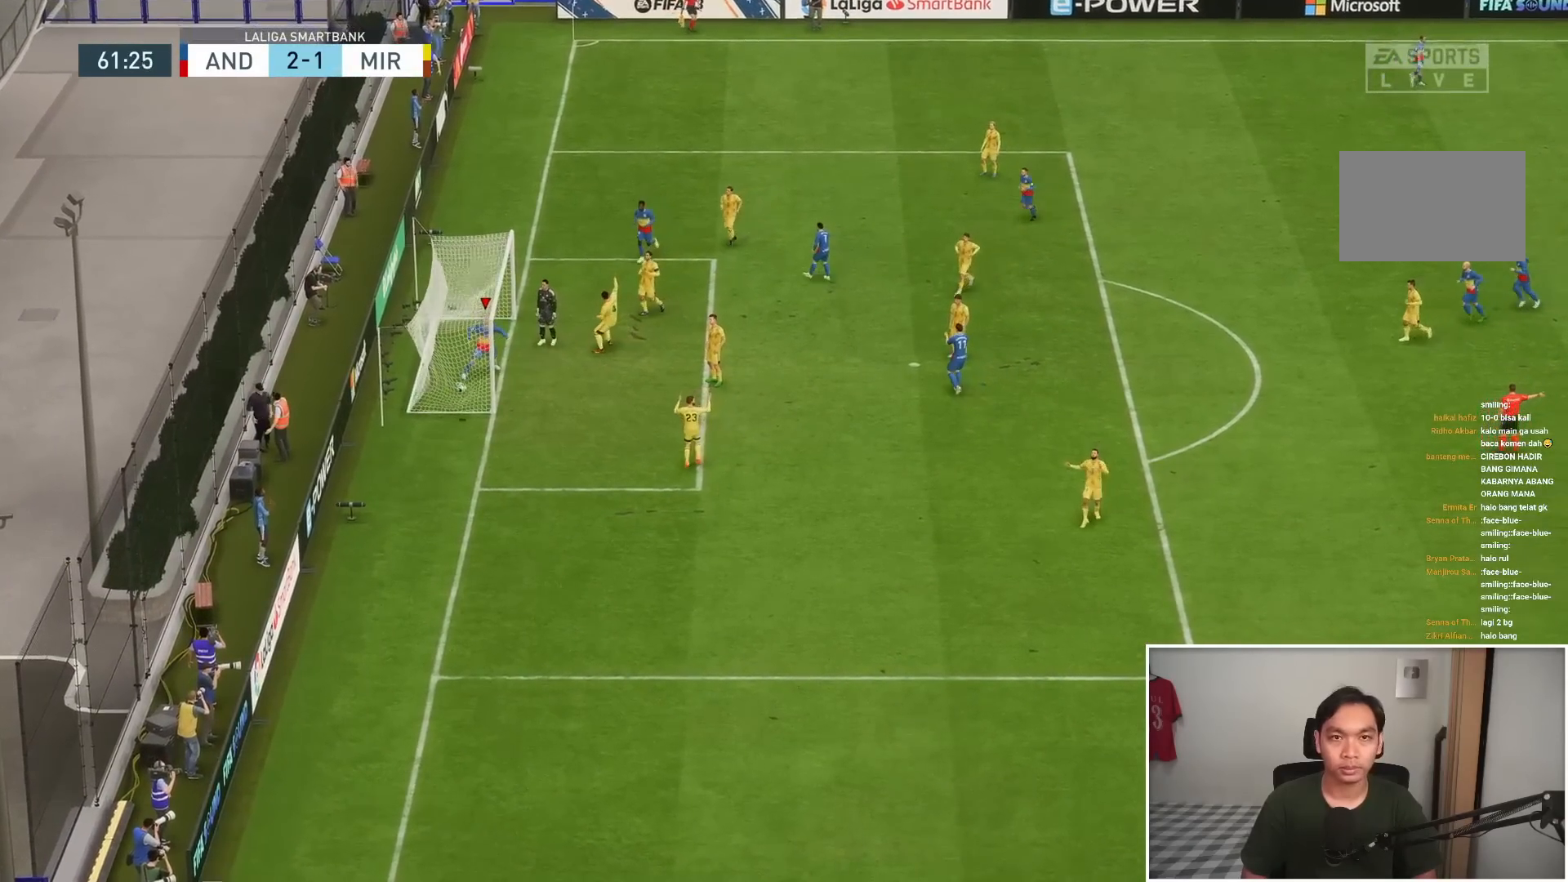
{"buttons": [], "left_stick": "center", "right_stick": "center", "events": []}
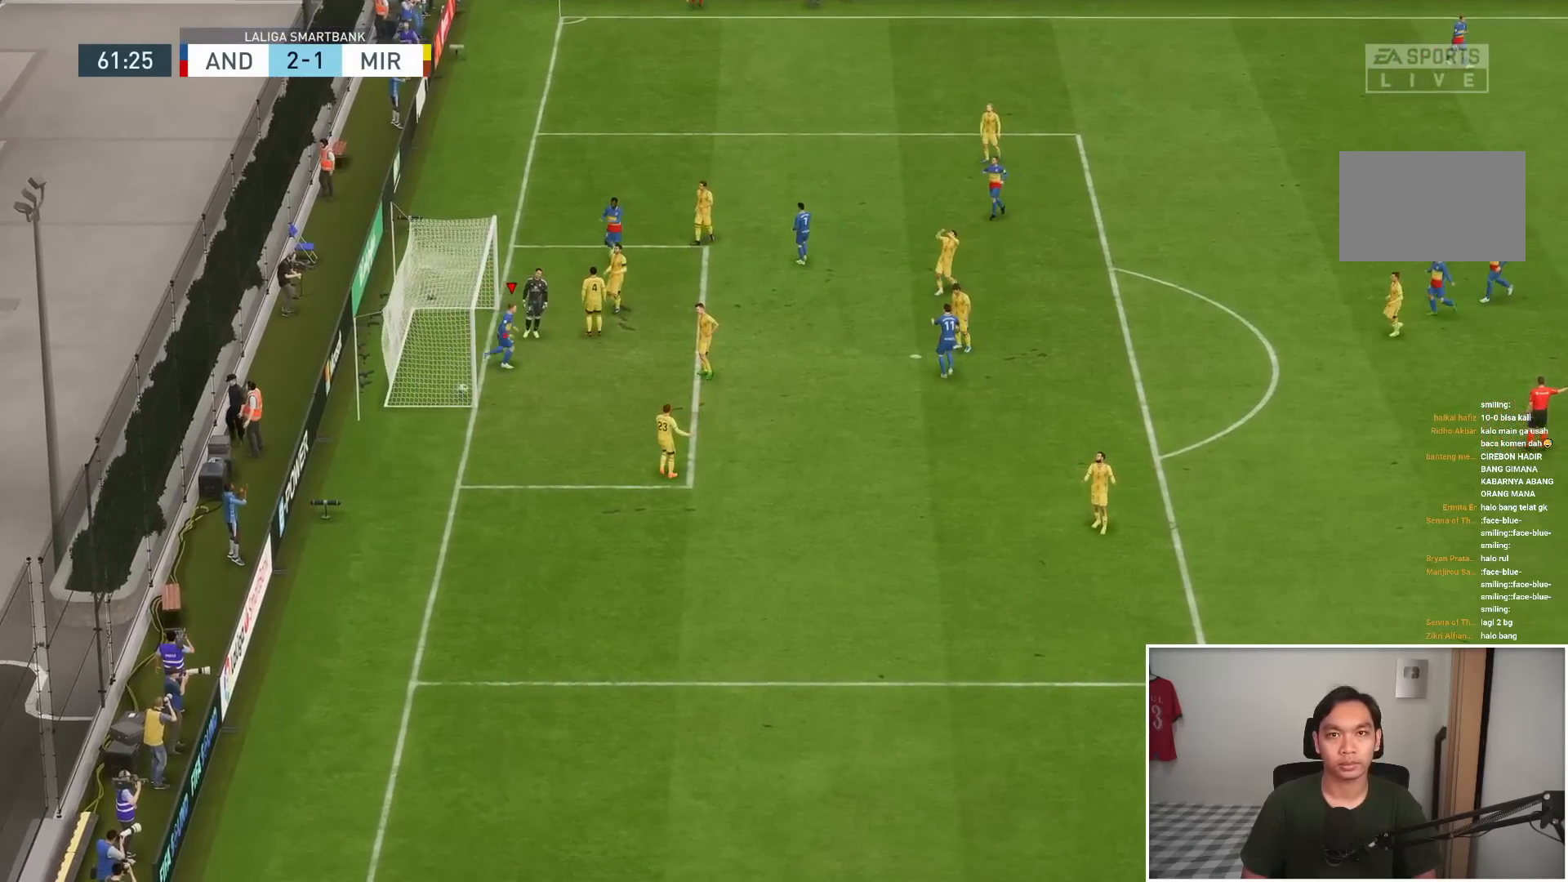
{"buttons": [], "left_stick": "center", "right_stick": "center", "events": []}
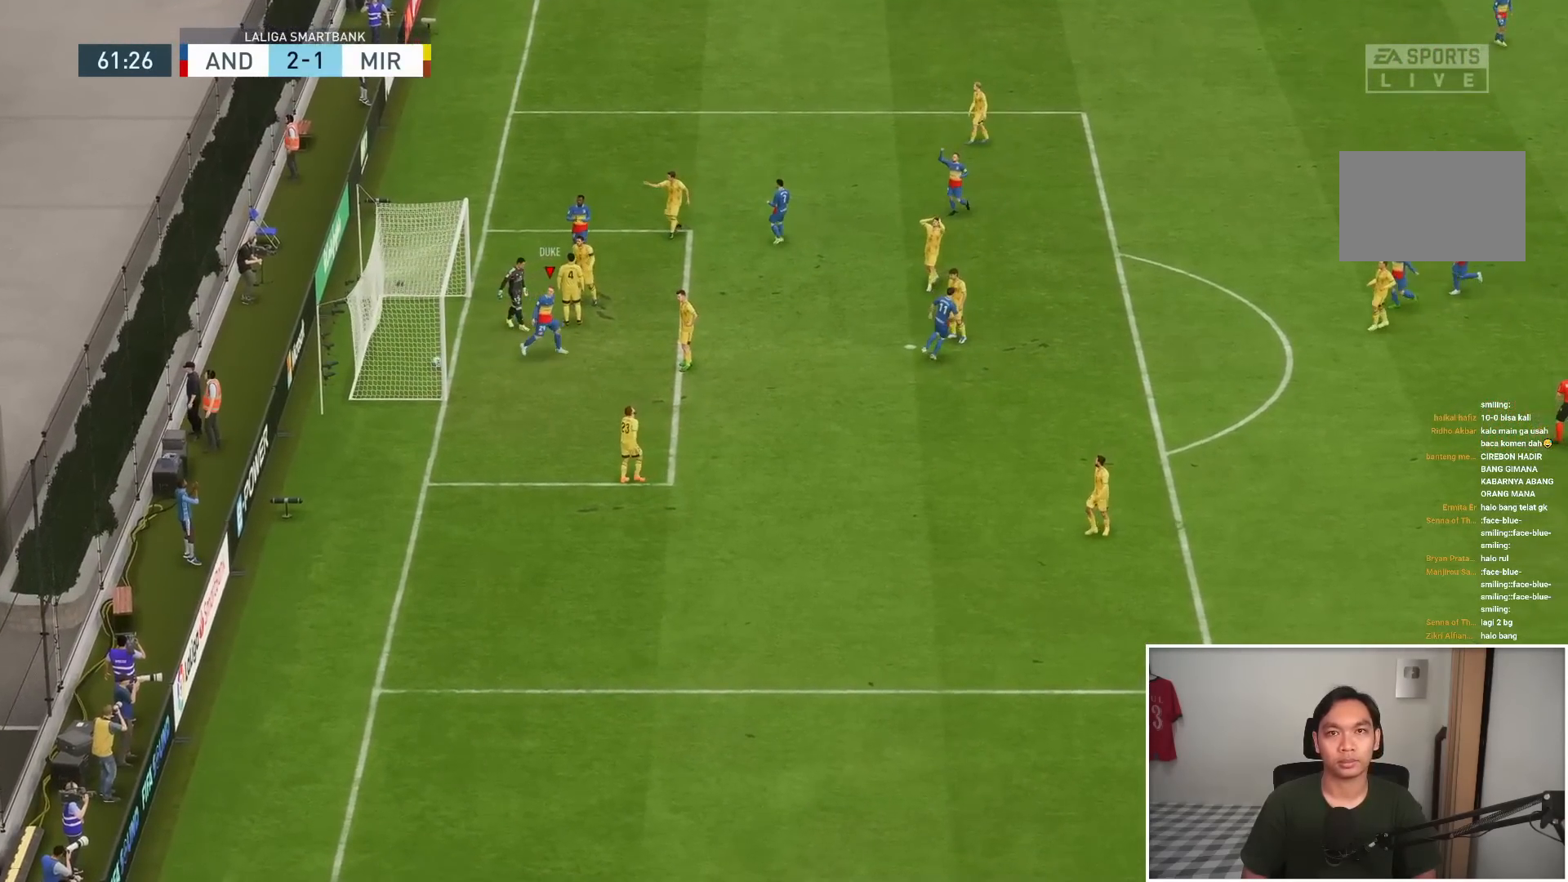
{"buttons": [], "left_stick": "center", "right_stick": "center", "events": []}